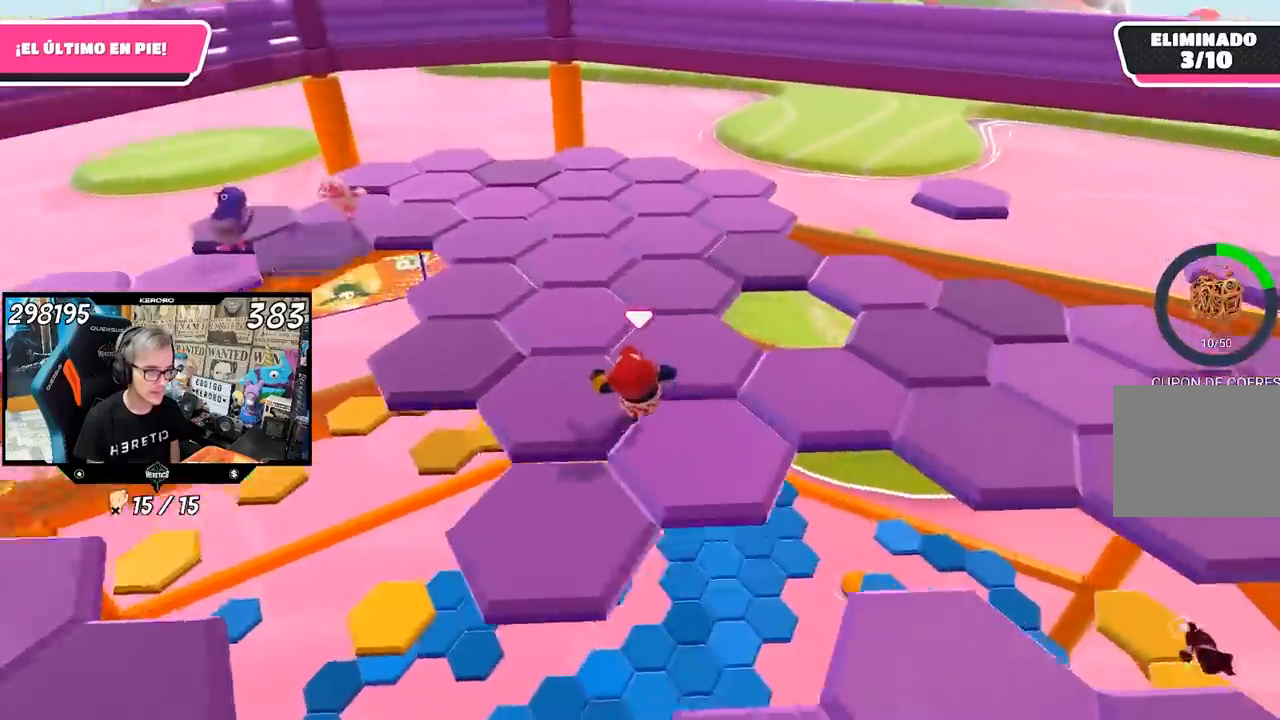
Gameplay with a controller (PlayStation layout); each line is a JSON object with the inputs held at the frame after it. "events" lists button and stick changes between this image and that frame as [ms after this image, input, new state], when the widget could be followed in between.
{"buttons": ["CROSS"], "left_stick": "up", "right_stick": "center", "events": [[33, "left_stick", "up-right"], [333, "right_stick", "center"], [350, "left_stick", "up"], [500, "CROSS", "down"]]}
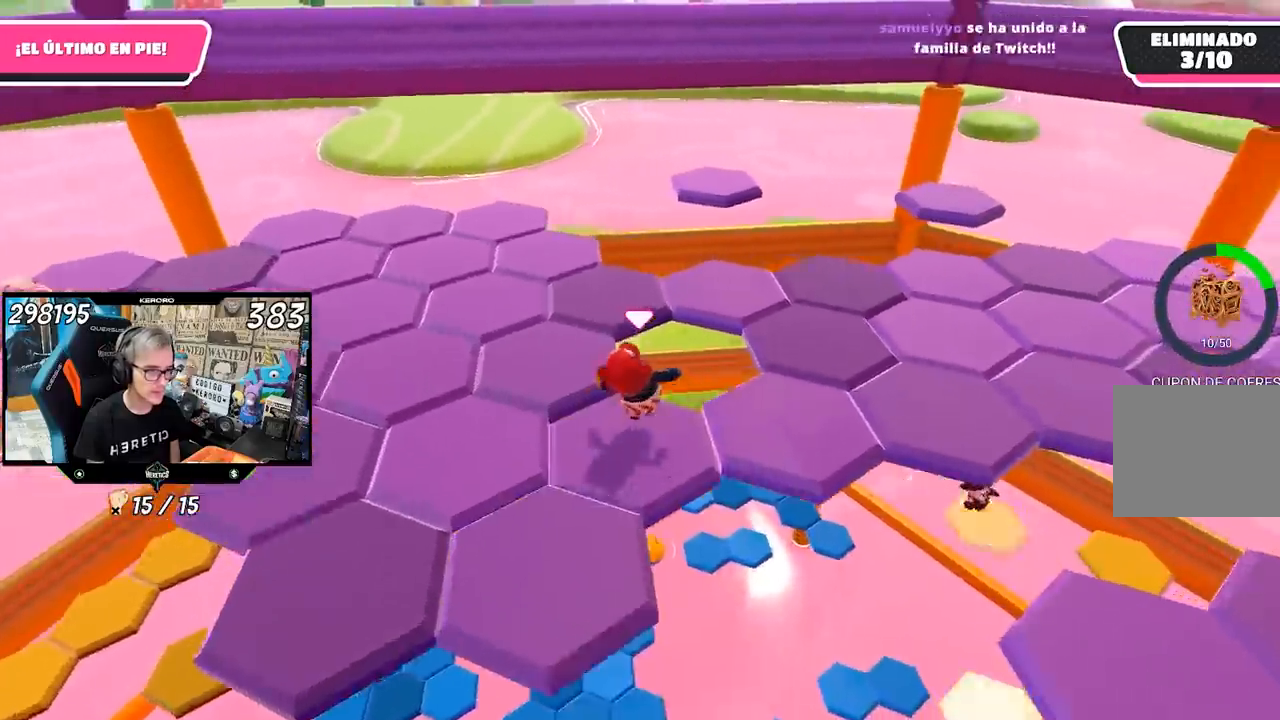
{"buttons": [], "left_stick": "right", "right_stick": "right", "events": [[167, "CROSS", "up"], [467, "left_stick", "right"], [467, "right_stick", "right"]]}
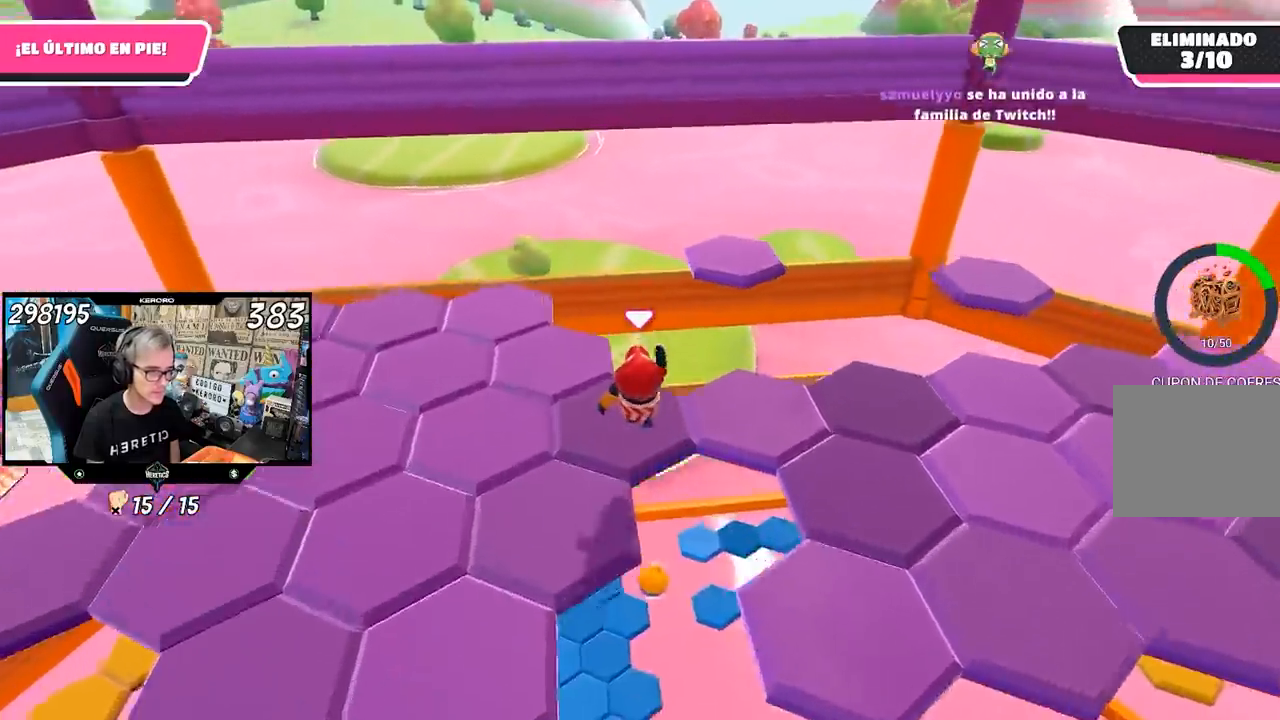
{"buttons": [], "left_stick": "up-right", "right_stick": "right", "events": [[300, "left_stick", "up-right"]]}
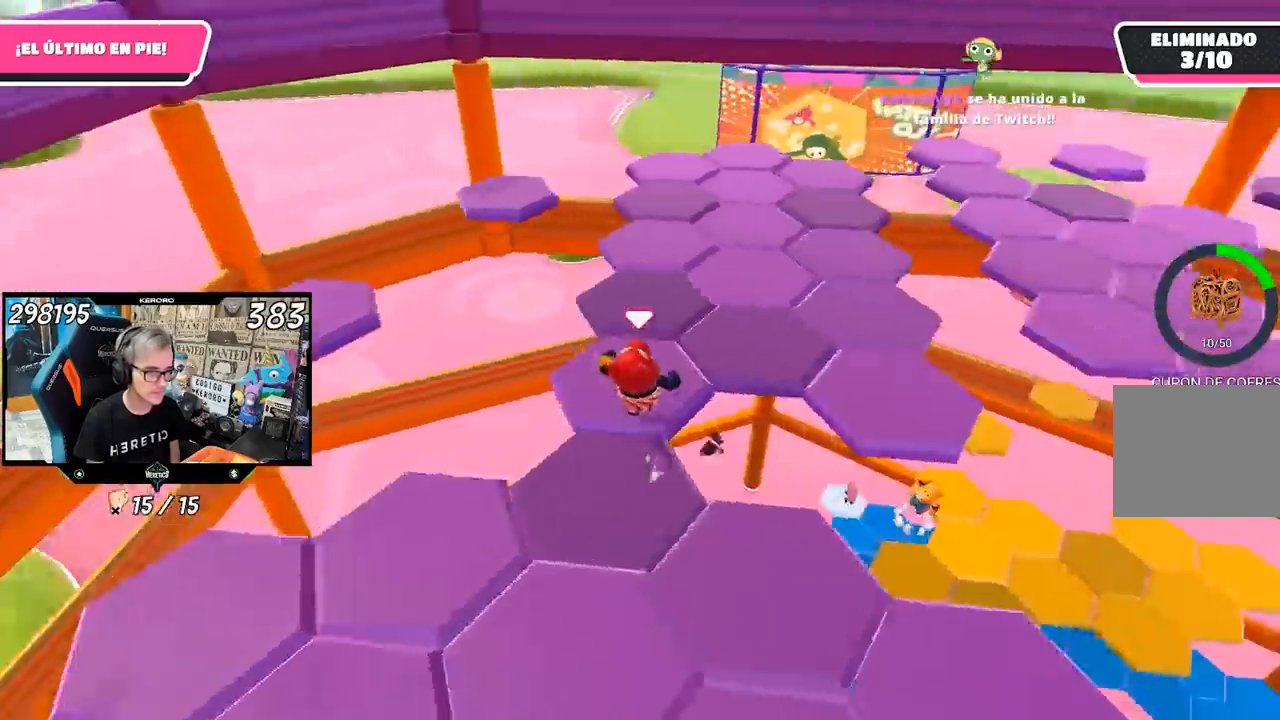
{"buttons": [], "left_stick": "up-right", "right_stick": "center", "events": [[467, "right_stick", "center"]]}
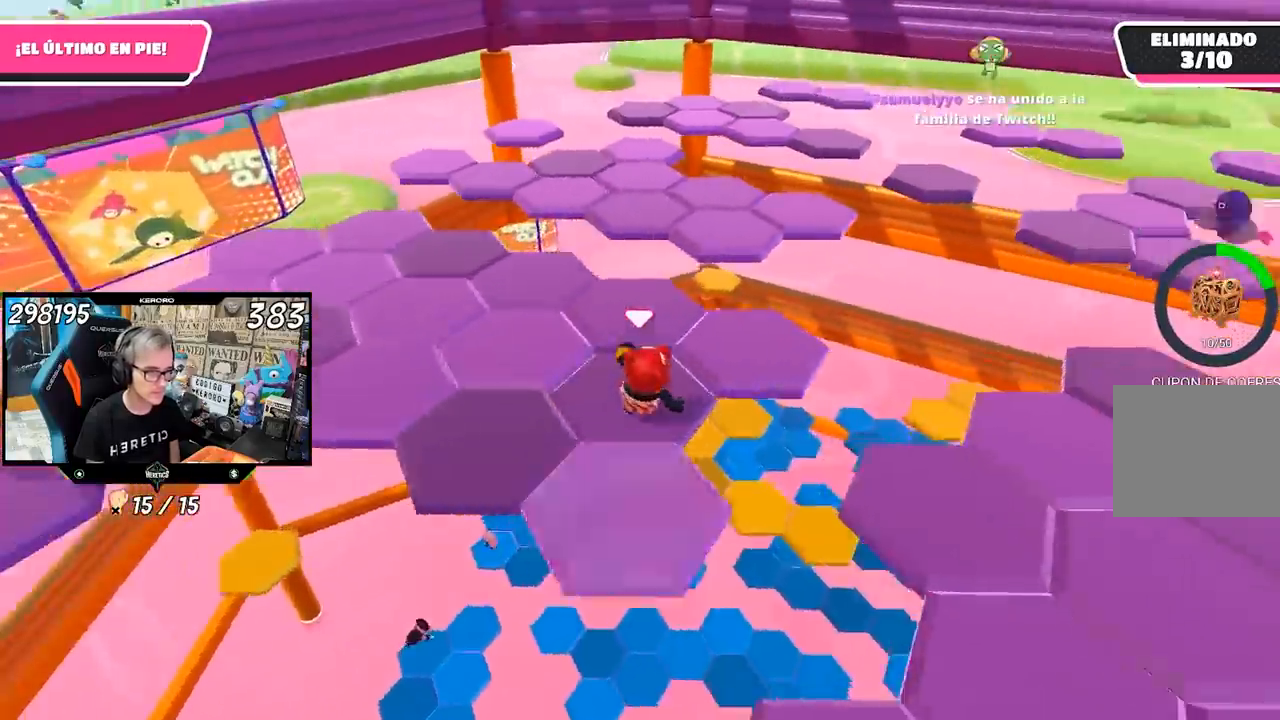
{"buttons": [], "left_stick": "up-left", "right_stick": "center", "events": [[300, "right_stick", "left"], [417, "left_stick", "up-left"], [467, "right_stick", "center"]]}
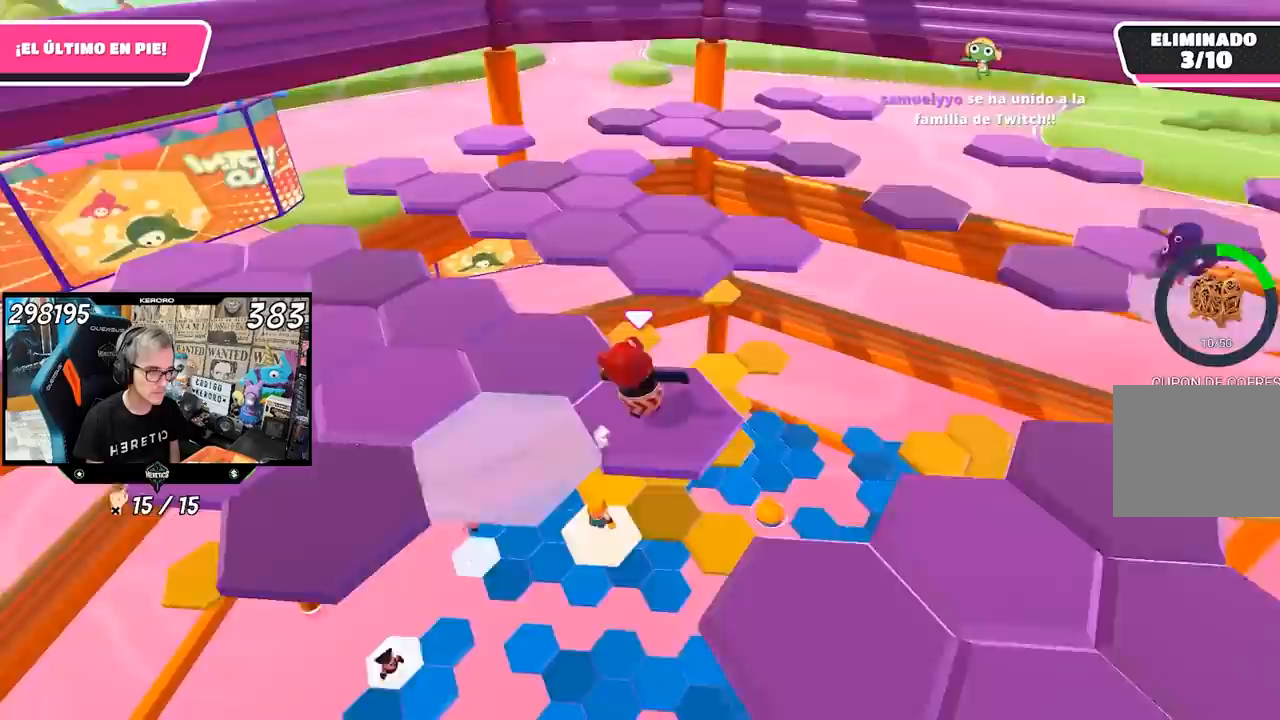
{"buttons": [], "left_stick": "left", "right_stick": "left", "events": [[33, "CROSS", "down"], [133, "CROSS", "up"], [200, "left_stick", "left"], [233, "right_stick", "left"]]}
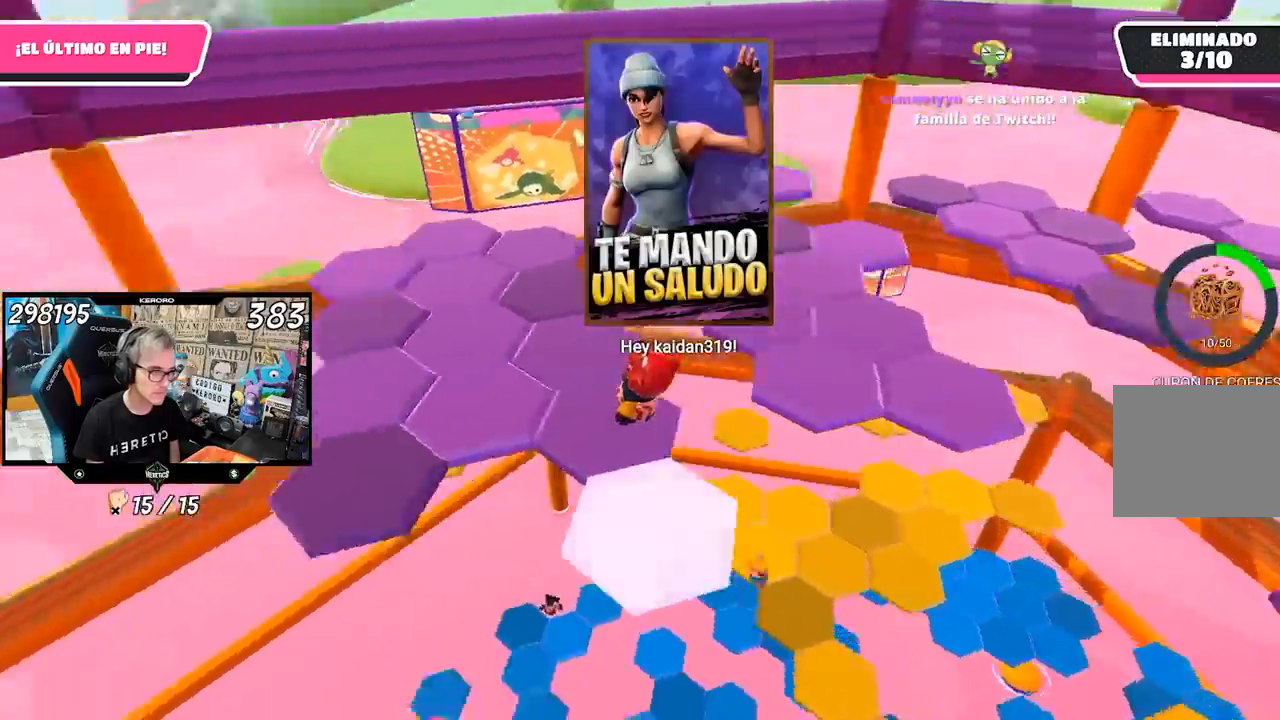
{"buttons": [], "left_stick": "up-right", "right_stick": "center", "events": [[233, "left_stick", "up-left"], [300, "right_stick", "center"], [367, "CROSS", "down"], [367, "left_stick", "up"], [467, "left_stick", "up-right"], [500, "CROSS", "up"]]}
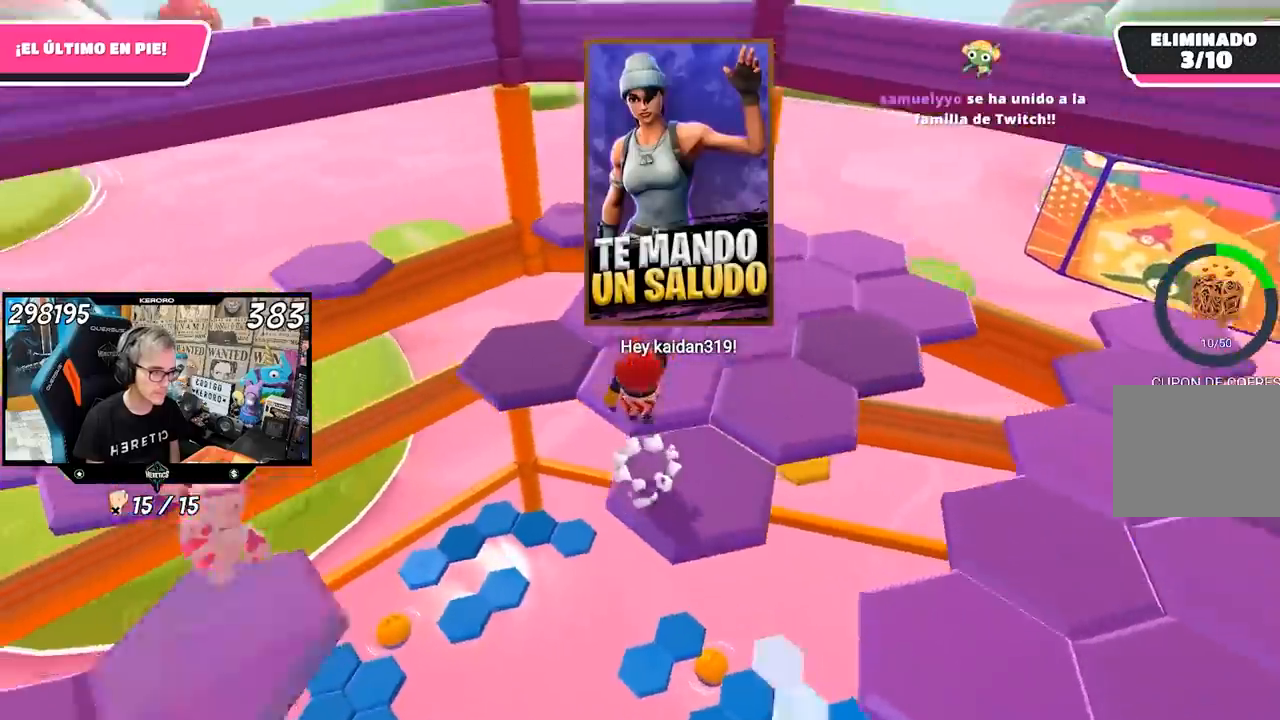
{"buttons": [], "left_stick": "left", "right_stick": "left", "events": [[167, "left_stick", "center"], [167, "right_stick", "left"], [233, "left_stick", "down-left"], [300, "R1", "down"], [367, "R1", "up"], [367, "left_stick", "center"], [500, "left_stick", "left"]]}
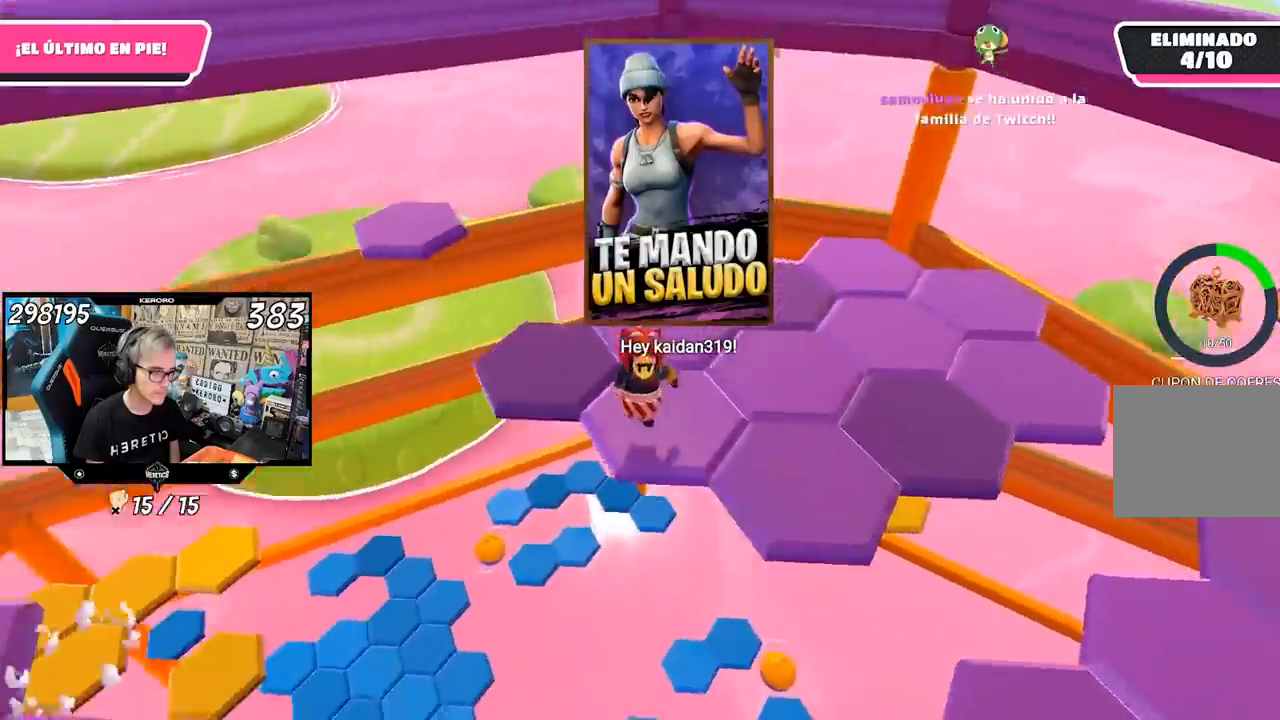
{"buttons": [], "left_stick": "right", "right_stick": "center", "events": [[67, "right_stick", "center"], [233, "CROSS", "down"], [333, "left_stick", "up"], [400, "CROSS", "up"], [467, "left_stick", "right"]]}
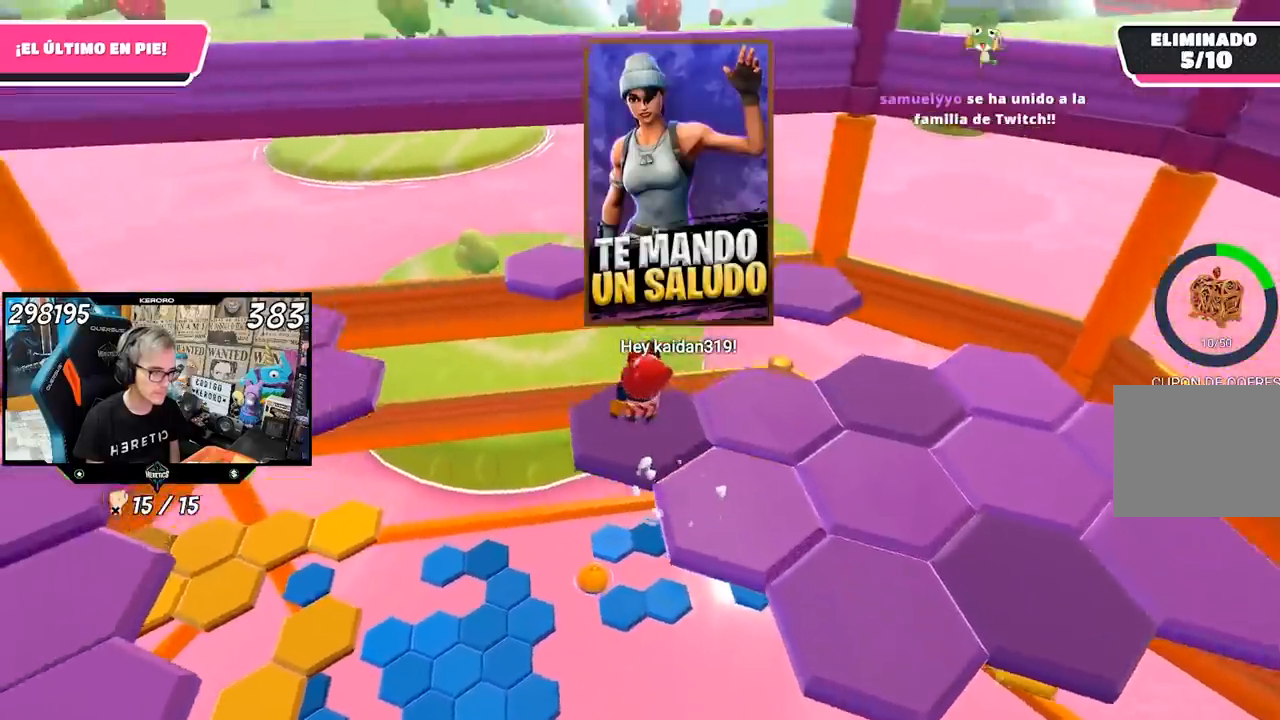
{"buttons": [], "left_stick": "center", "right_stick": "right", "events": [[117, "right_stick", "right"], [300, "left_stick", "center"]]}
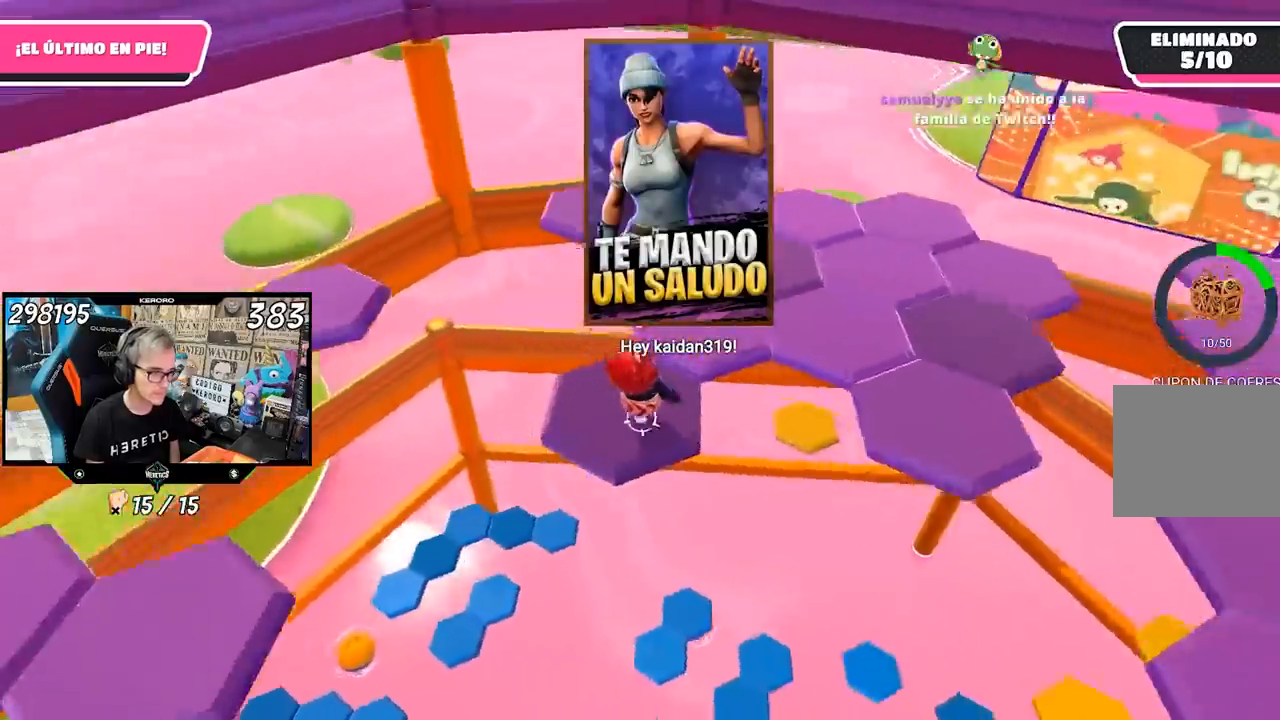
{"buttons": [], "left_stick": "right", "right_stick": "center", "events": [[67, "left_stick", "up"], [67, "right_stick", "center"], [267, "CROSS", "down"], [400, "CROSS", "up"], [467, "left_stick", "right"]]}
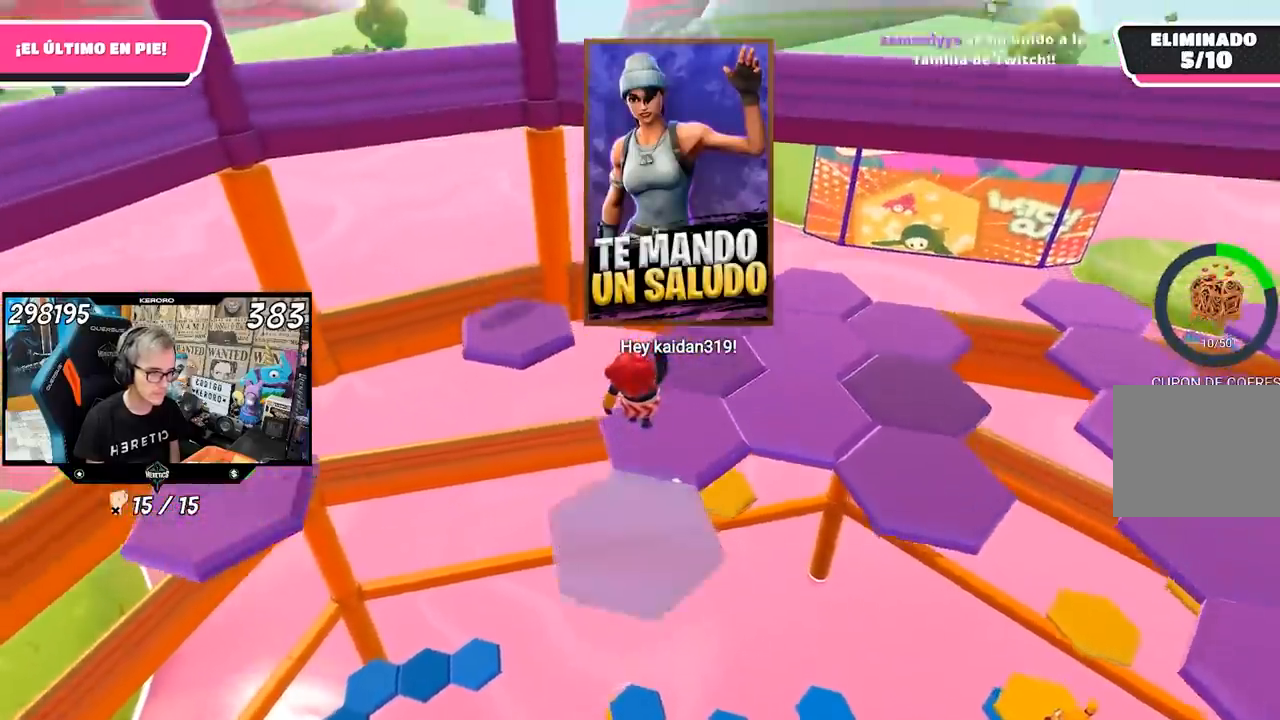
{"buttons": [], "left_stick": "center", "right_stick": "center", "events": [[33, "left_stick", "down-right"], [67, "right_stick", "right"], [367, "left_stick", "center"], [367, "right_stick", "up-right"], [500, "right_stick", "center"]]}
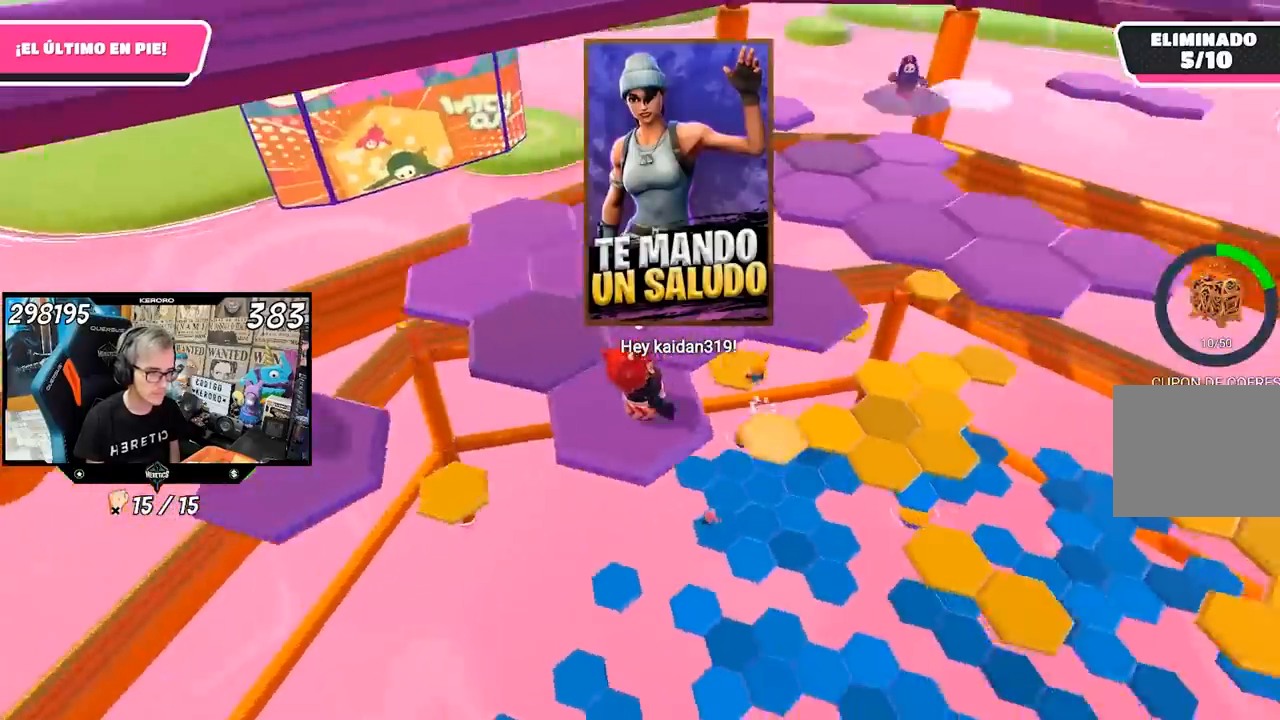
{"buttons": [], "left_stick": "up", "right_stick": "center", "events": [[100, "left_stick", "up"], [233, "CROSS", "down"], [367, "CROSS", "up"]]}
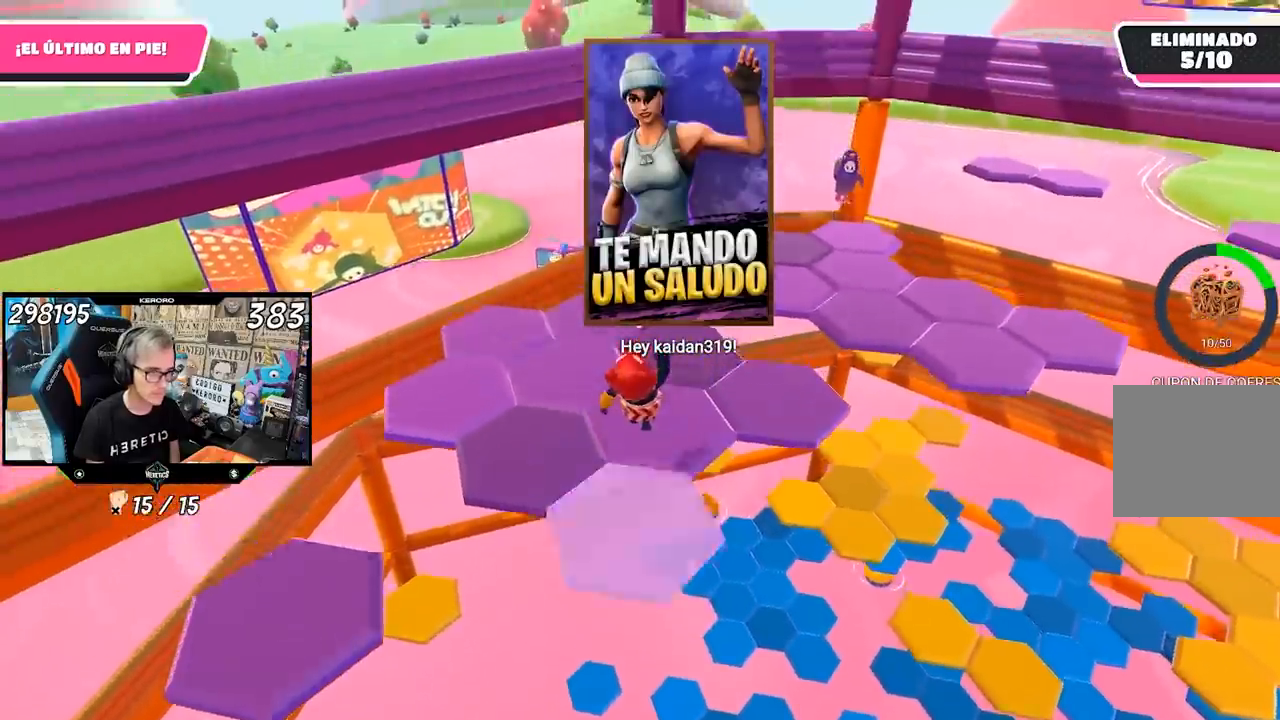
{"buttons": [], "left_stick": "right", "right_stick": "center", "events": [[67, "left_stick", "right"], [117, "left_stick", "down-right"], [300, "left_stick", "center"], [483, "left_stick", "right"]]}
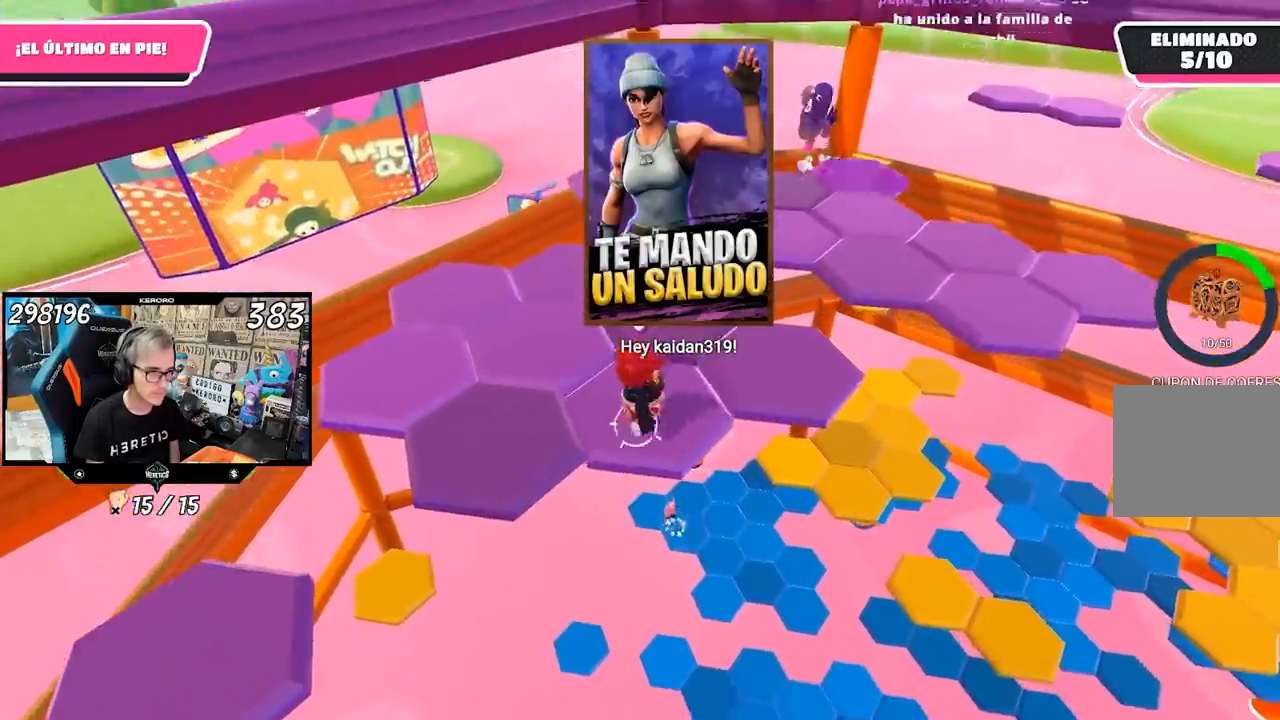
{"buttons": [], "left_stick": "up-left", "right_stick": "left", "events": [[133, "CROSS", "down"], [233, "CROSS", "up"], [400, "left_stick", "up"], [400, "right_stick", "left"], [500, "left_stick", "up-left"]]}
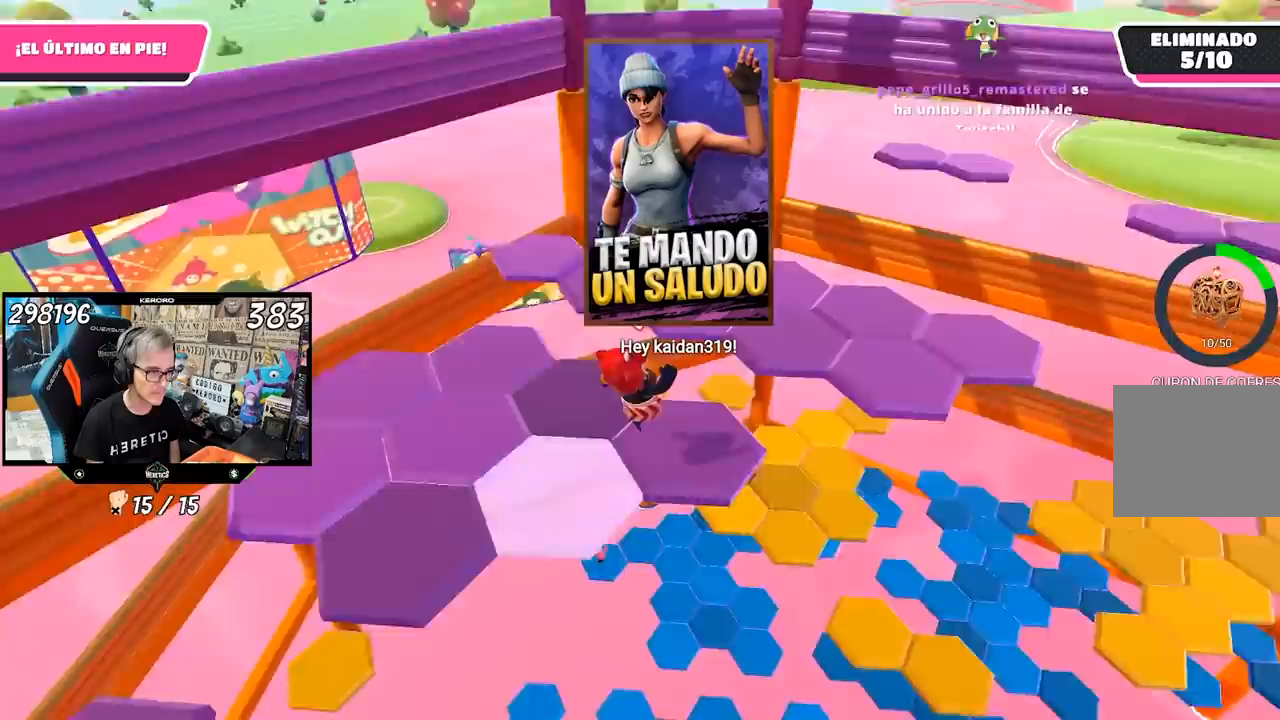
{"buttons": [], "left_stick": "up-left", "right_stick": "center", "events": [[100, "left_stick", "center"], [300, "right_stick", "center"], [367, "left_stick", "up-left"]]}
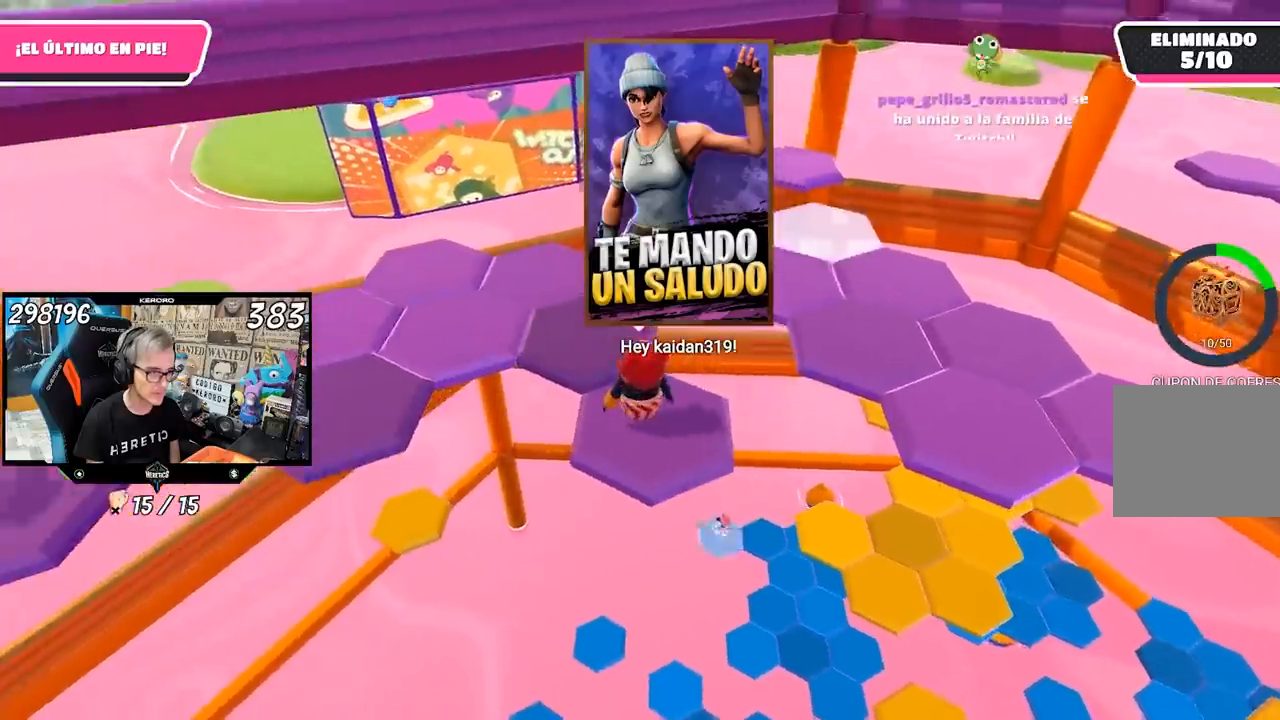
{"buttons": [], "left_stick": "up-right", "right_stick": "down-right", "events": [[17, "left_stick", "up"], [67, "CROSS", "down"], [167, "CROSS", "up"], [267, "left_stick", "center"], [333, "left_stick", "down-right"], [333, "right_stick", "down-right"], [500, "left_stick", "up-right"]]}
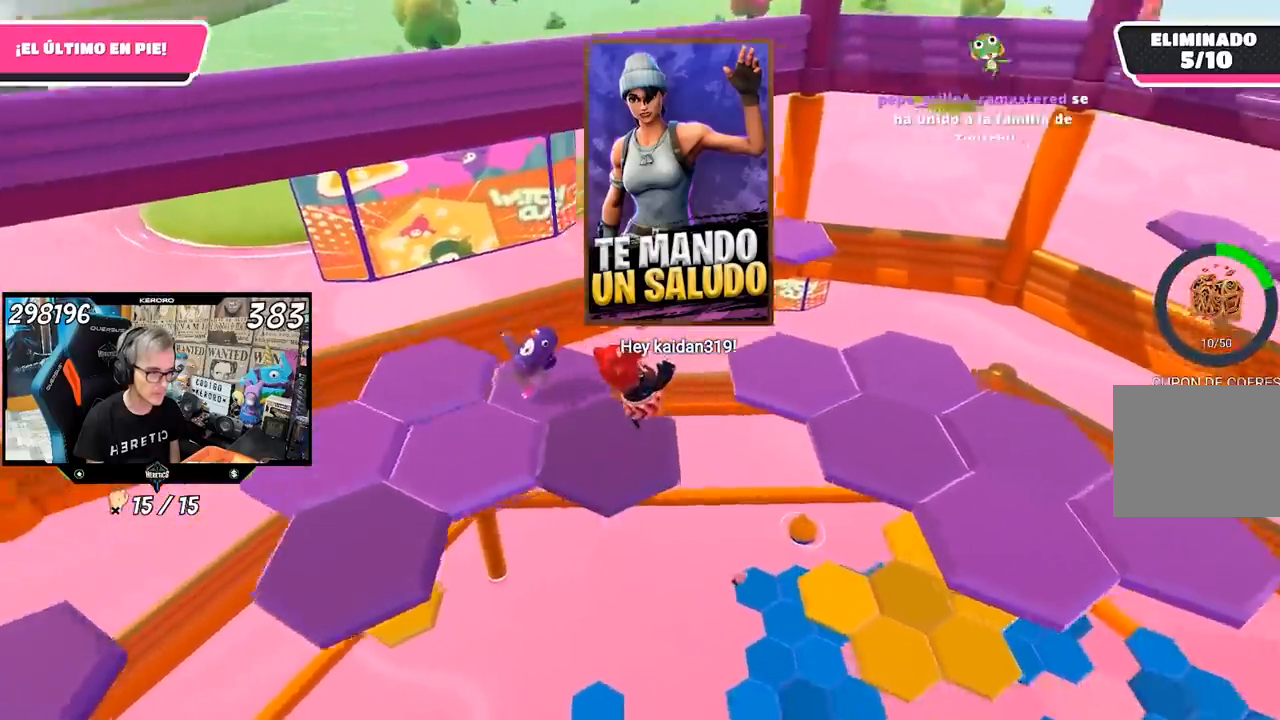
{"buttons": ["CROSS"], "left_stick": "up-right", "right_stick": "center", "events": [[167, "right_stick", "center"], [400, "CROSS", "down"]]}
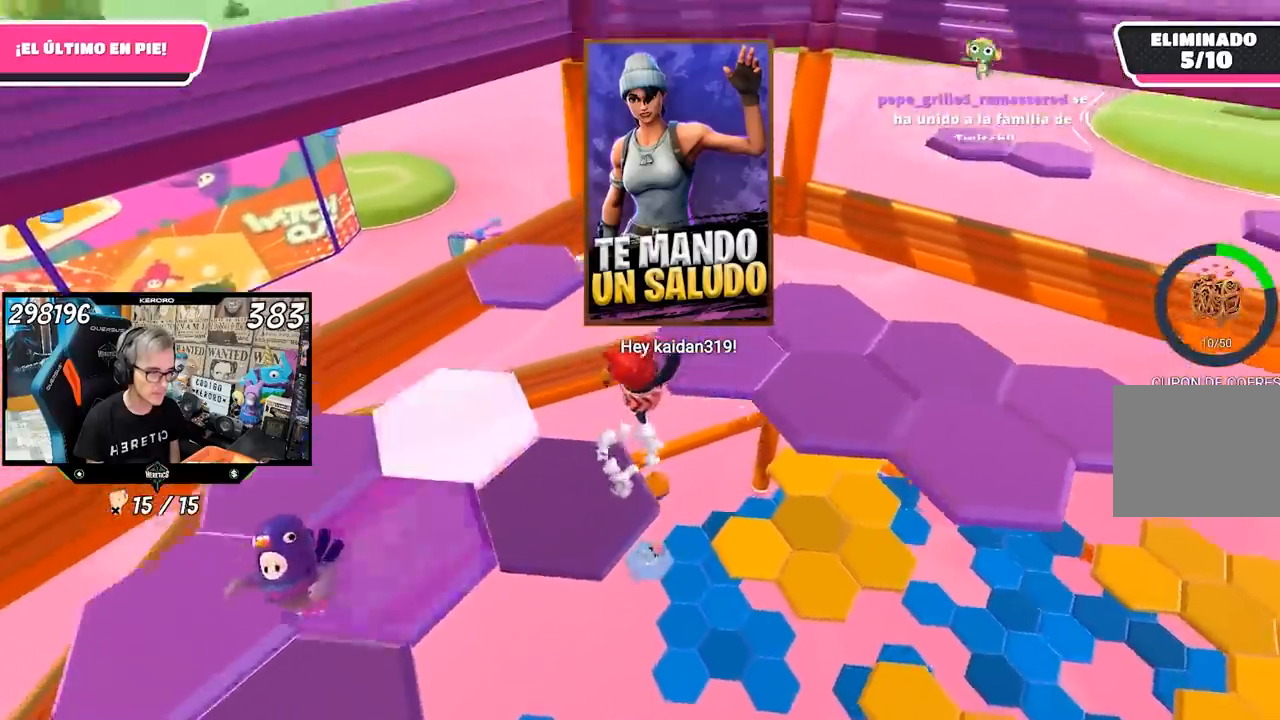
{"buttons": [], "left_stick": "down-right", "right_stick": "right", "events": [[100, "CROSS", "up"], [100, "left_stick", "up"], [267, "left_stick", "center"], [267, "right_stick", "right"], [433, "left_stick", "down-right"]]}
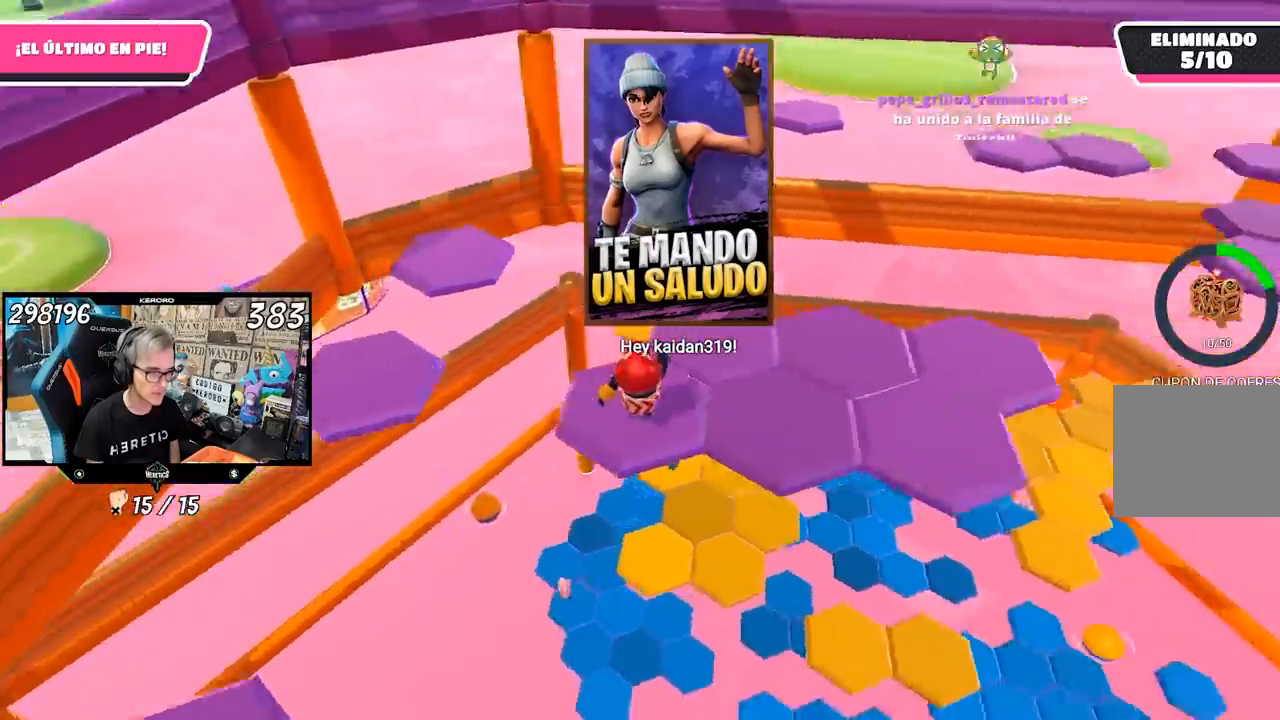
{"buttons": ["CROSS"], "left_stick": "up-right", "right_stick": "center", "events": [[133, "left_stick", "center"], [200, "right_stick", "center"], [267, "left_stick", "right"], [367, "CROSS", "down"], [450, "left_stick", "up-right"]]}
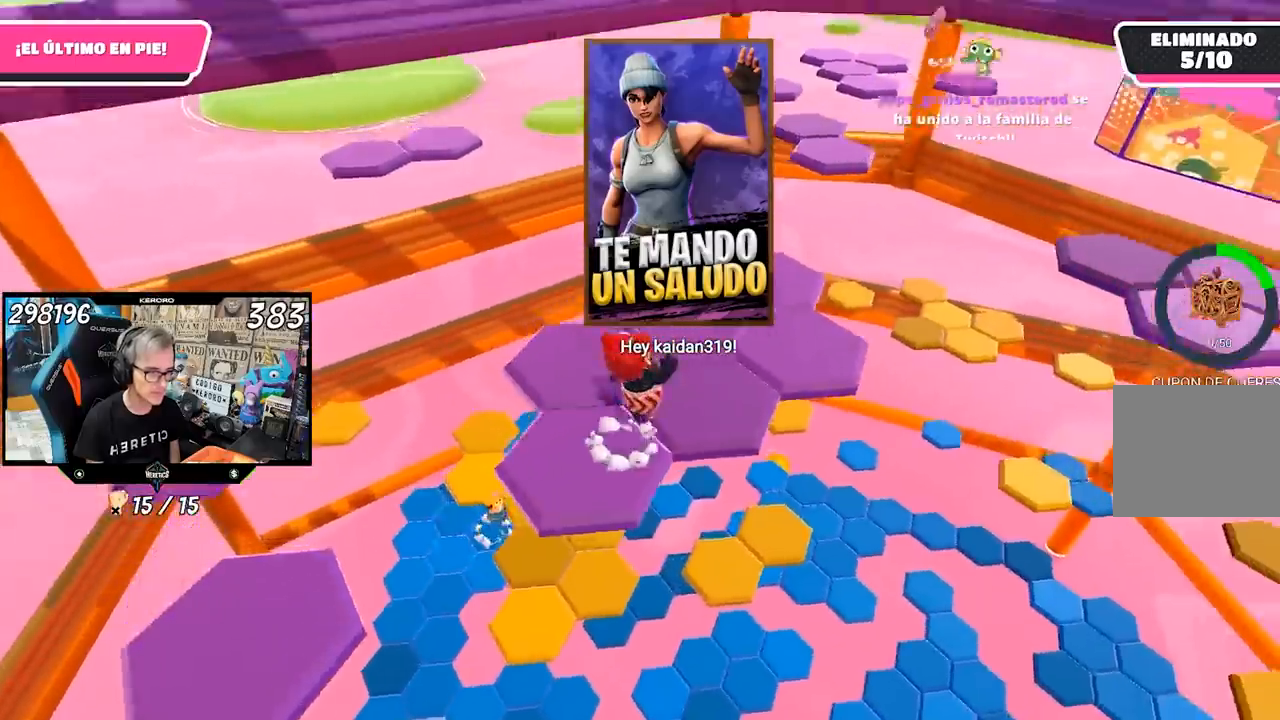
{"buttons": [], "left_stick": "center", "right_stick": "up-right", "events": [[33, "CROSS", "up"], [200, "left_stick", "center"], [267, "left_stick", "left"], [400, "left_stick", "center"], [417, "right_stick", "up-right"]]}
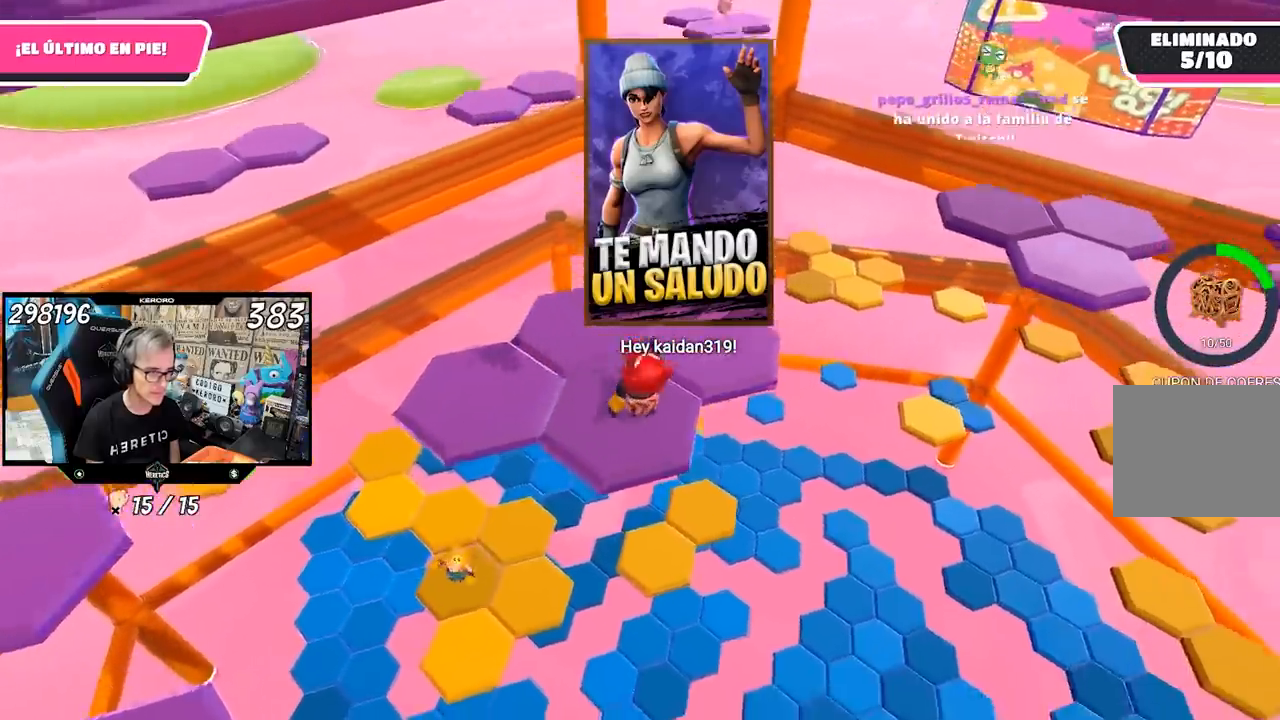
{"buttons": ["CROSS"], "left_stick": "left", "right_stick": "center", "events": [[100, "right_stick", "center"], [267, "left_stick", "up-right"], [367, "CROSS", "down"], [400, "left_stick", "left"]]}
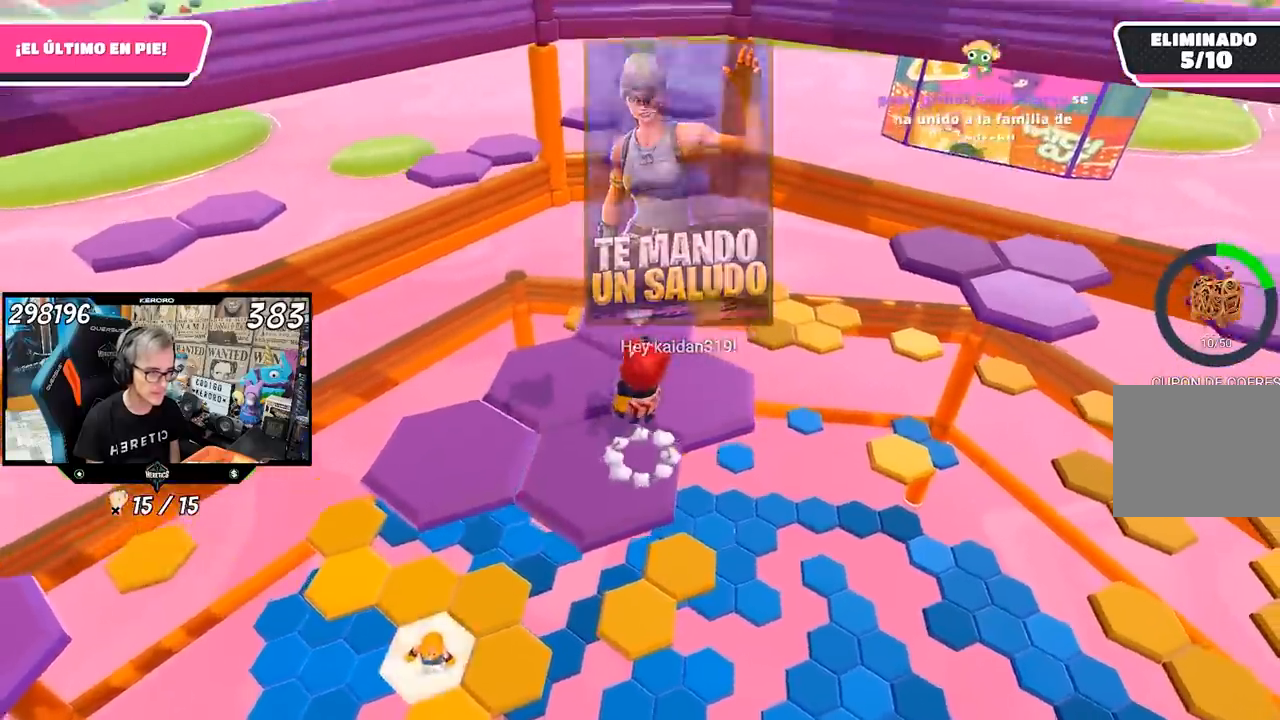
{"buttons": [], "left_stick": "up", "right_stick": "up-left", "events": [[100, "left_stick", "up-left"], [133, "CROSS", "up"], [300, "right_stick", "up"], [333, "left_stick", "up"], [467, "right_stick", "up-left"]]}
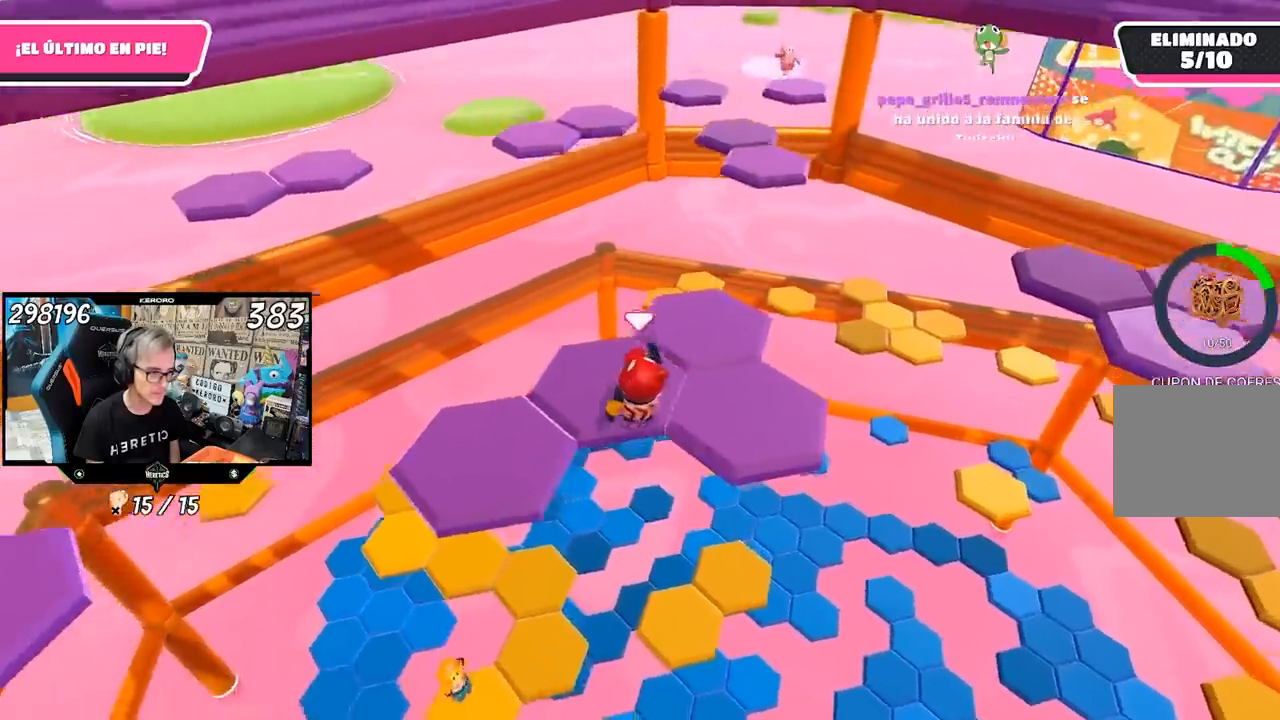
{"buttons": ["CROSS"], "left_stick": "down-left", "right_stick": "center", "events": [[133, "right_stick", "center"], [167, "left_stick", "left"], [367, "left_stick", "down-left"], [400, "CROSS", "down"]]}
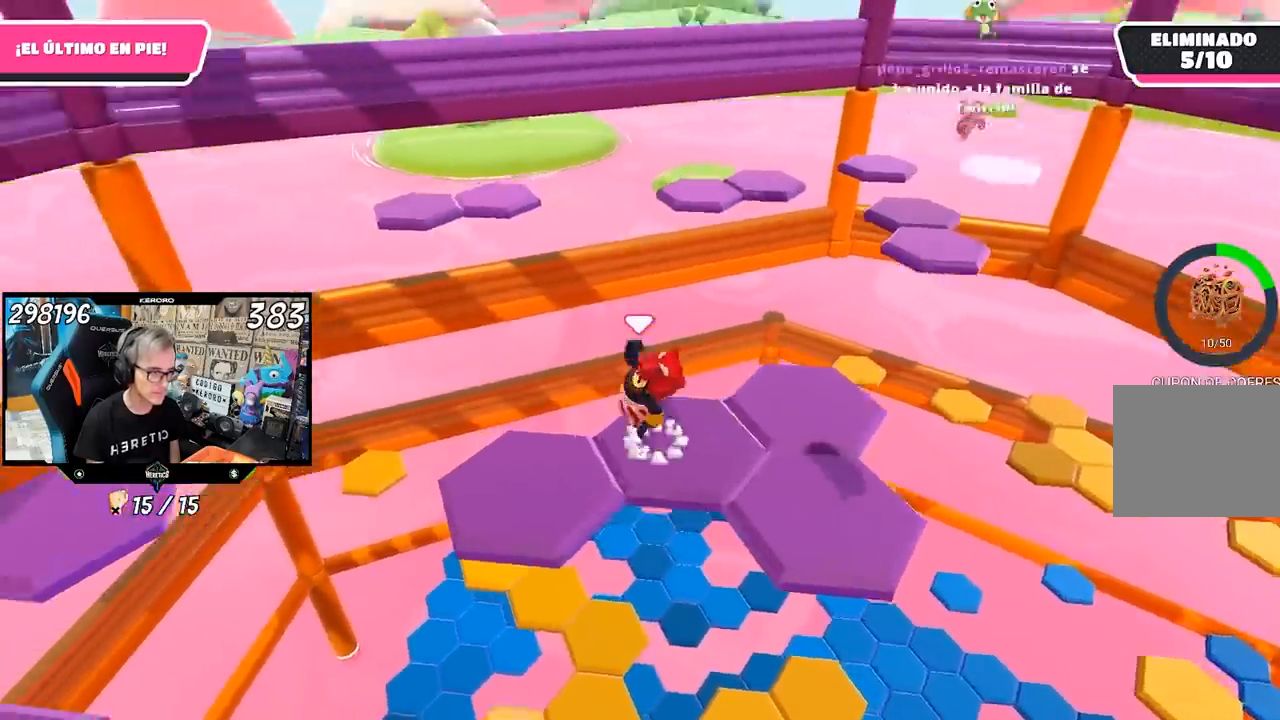
{"buttons": [], "left_stick": "up-right", "right_stick": "down-right", "events": [[17, "left_stick", "left"], [67, "CROSS", "up"], [200, "right_stick", "down-right"], [233, "left_stick", "down-right"], [400, "left_stick", "up-right"]]}
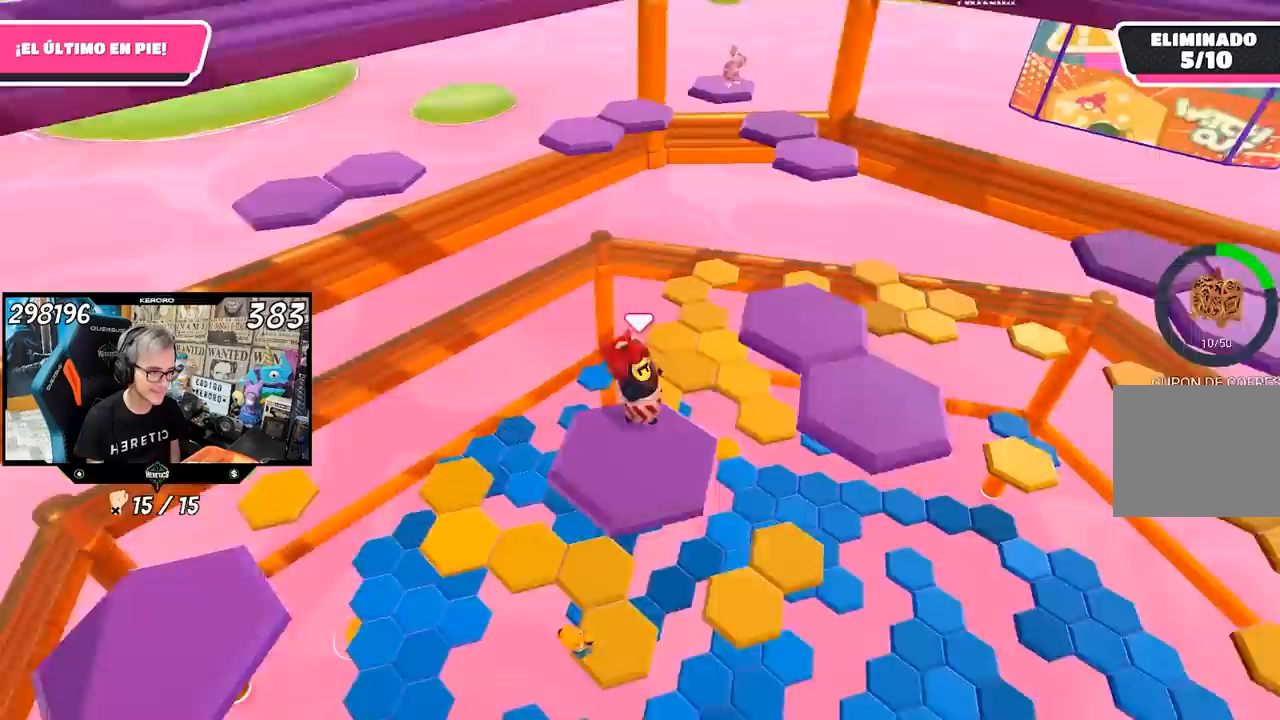
{"buttons": ["CROSS"], "left_stick": "up", "right_stick": "center", "events": [[67, "right_stick", "center"], [367, "left_stick", "up"], [433, "CROSS", "down"]]}
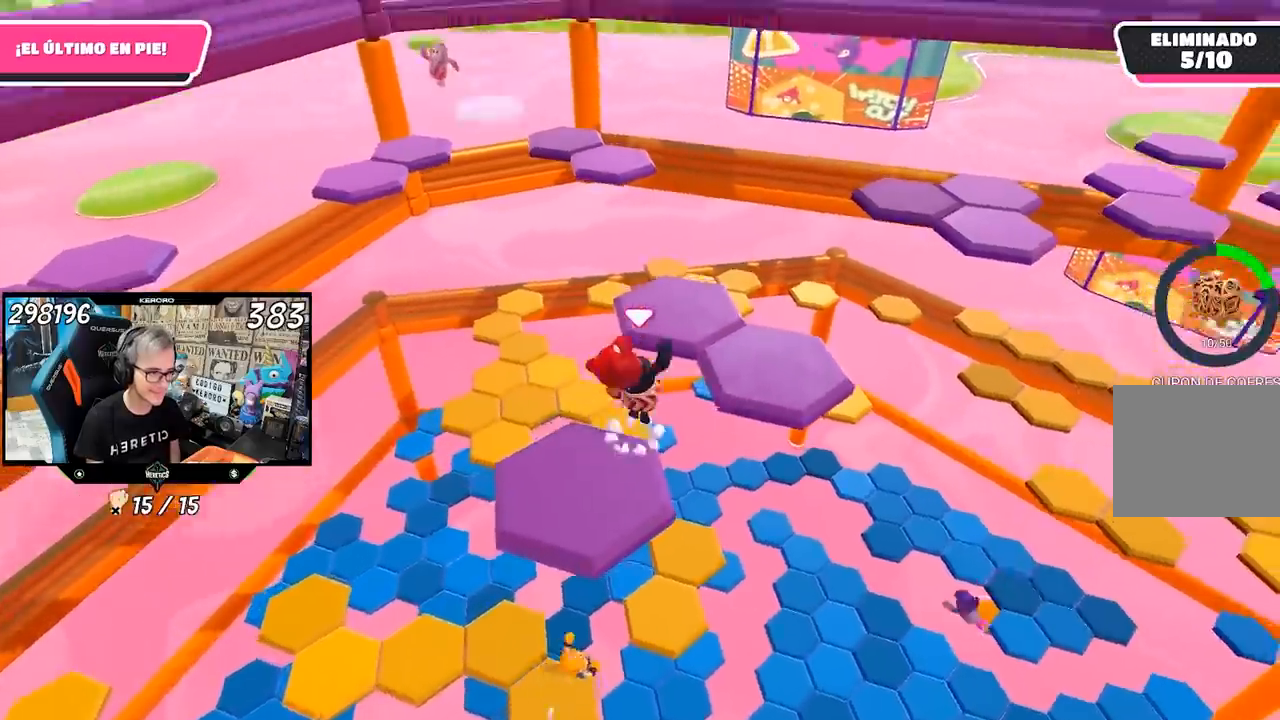
{"buttons": [], "left_stick": "center", "right_stick": "right", "events": [[167, "CROSS", "up"], [467, "left_stick", "center"], [500, "right_stick", "right"]]}
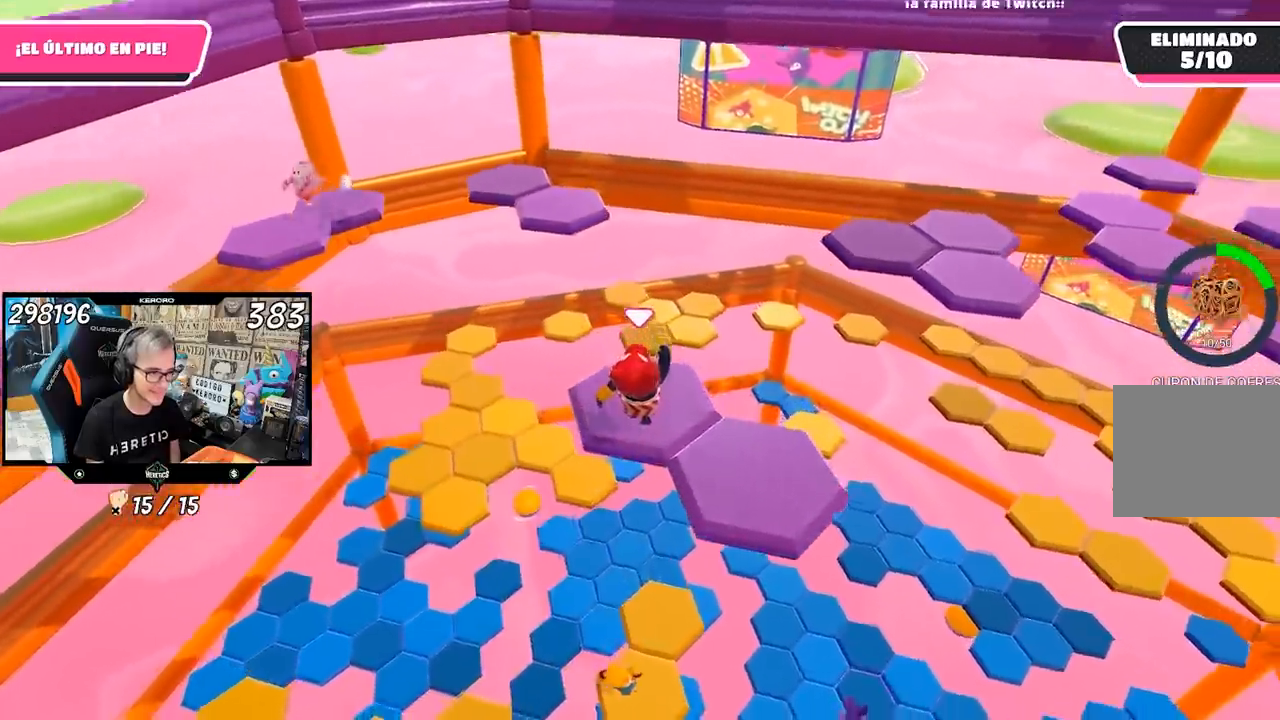
{"buttons": ["CROSS"], "left_stick": "right", "right_stick": "center", "events": [[50, "left_stick", "down"], [133, "right_stick", "center"], [267, "left_stick", "center"], [333, "left_stick", "right"], [433, "CROSS", "down"]]}
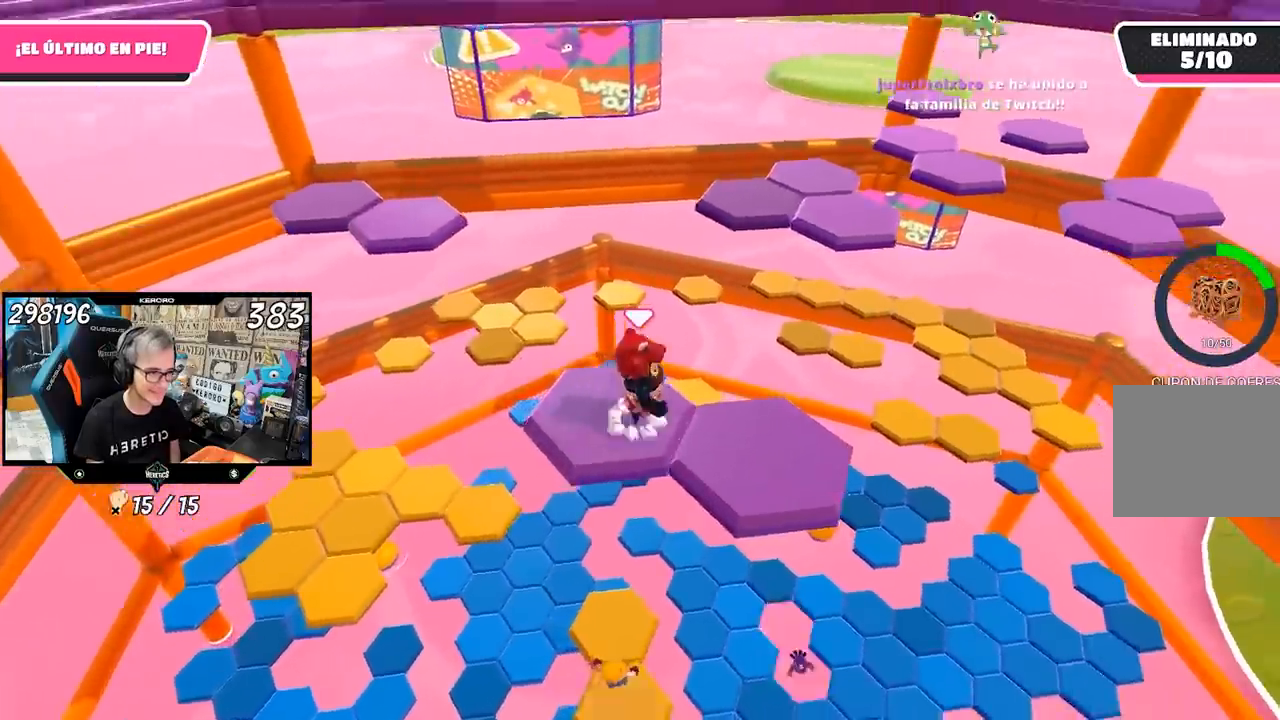
{"buttons": [], "left_stick": "center", "right_stick": "down-left", "events": [[67, "CROSS", "up"], [167, "right_stick", "down-left"], [317, "left_stick", "down-left"], [467, "left_stick", "center"]]}